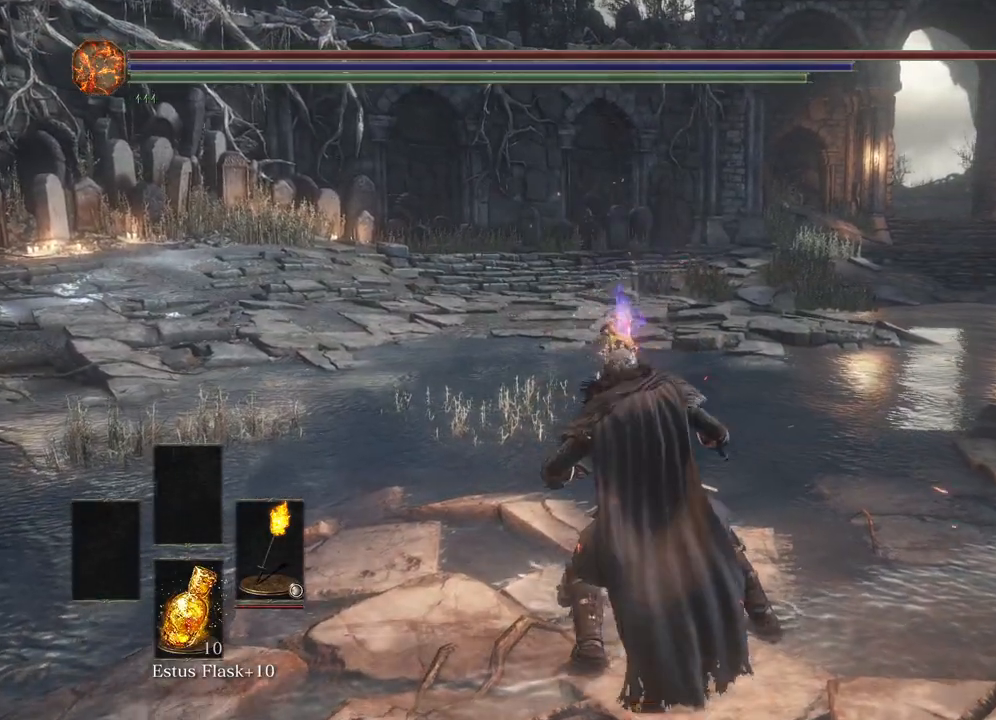
Gameplay with a controller (Xbox layout); each line is a JSON object with the inputs held at the frame after it. "events" lists button and stick changes between this image and that frame as [ms after this image, input, new state], when the widget could be followed in between.
{"buttons": [], "left_stick": "center", "right_stick": "center", "events": []}
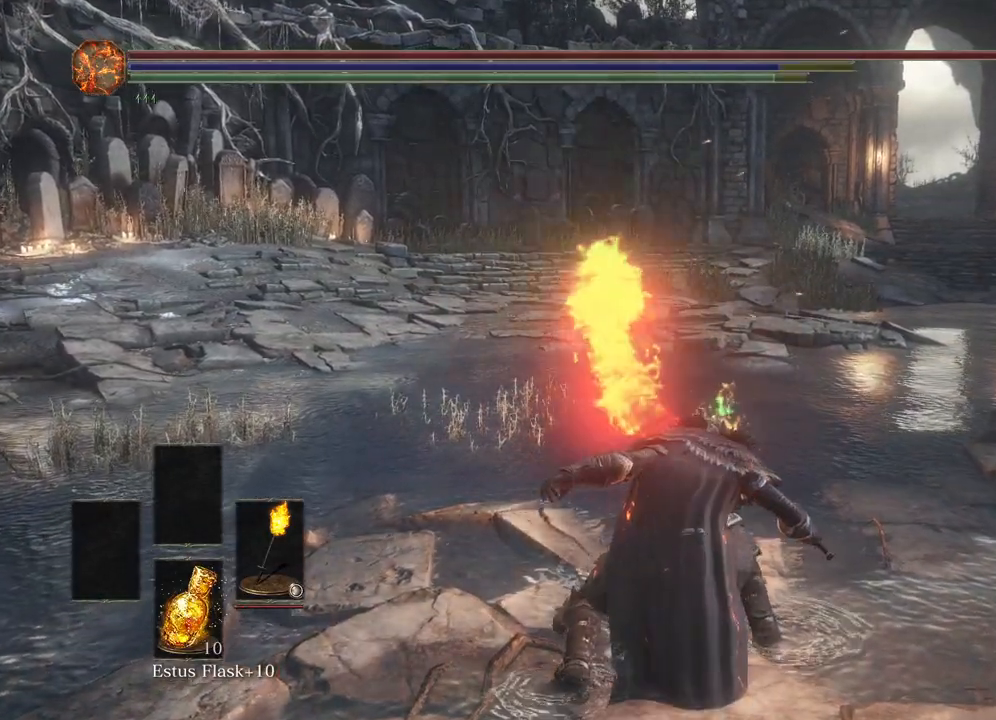
{"buttons": [], "left_stick": "center", "right_stick": "center", "events": []}
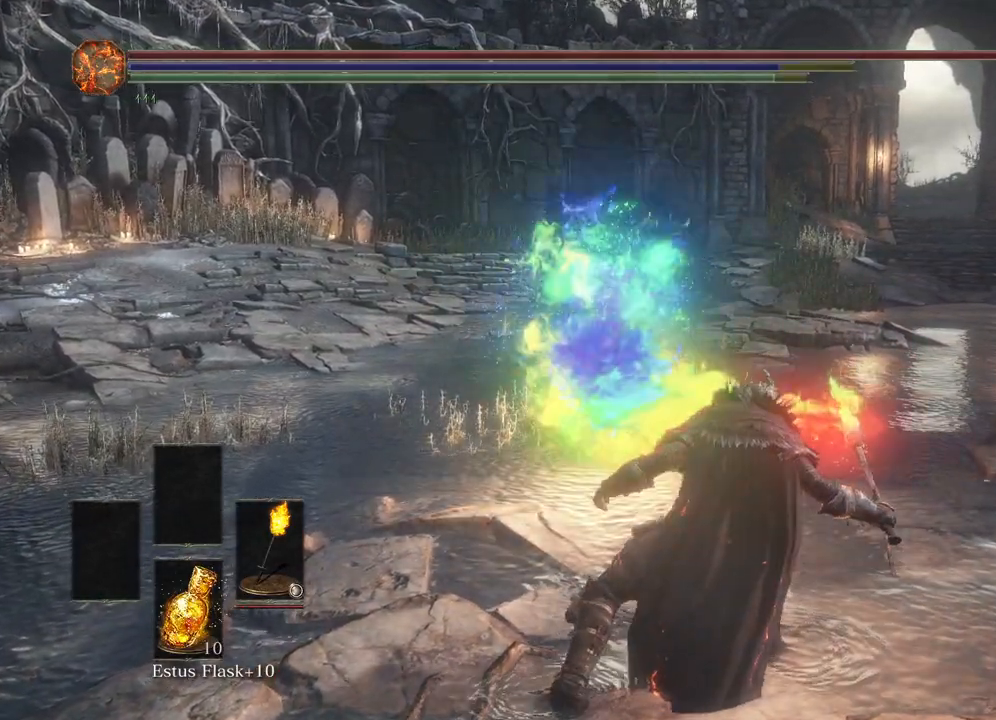
{"buttons": [], "left_stick": "center", "right_stick": "center", "events": []}
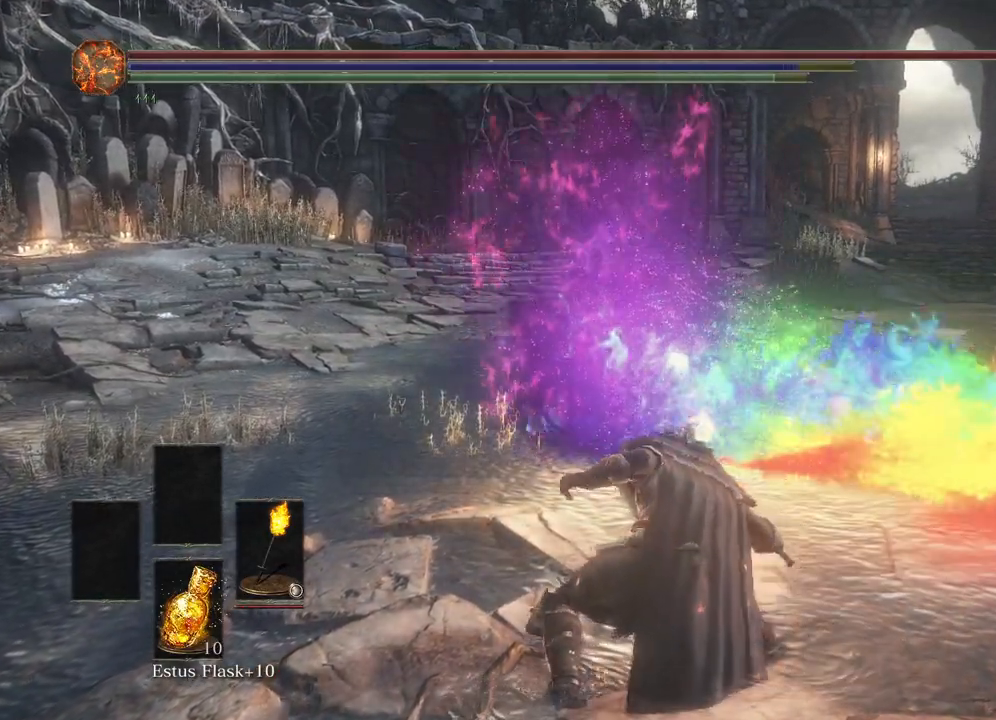
{"buttons": [], "left_stick": "center", "right_stick": "center", "events": []}
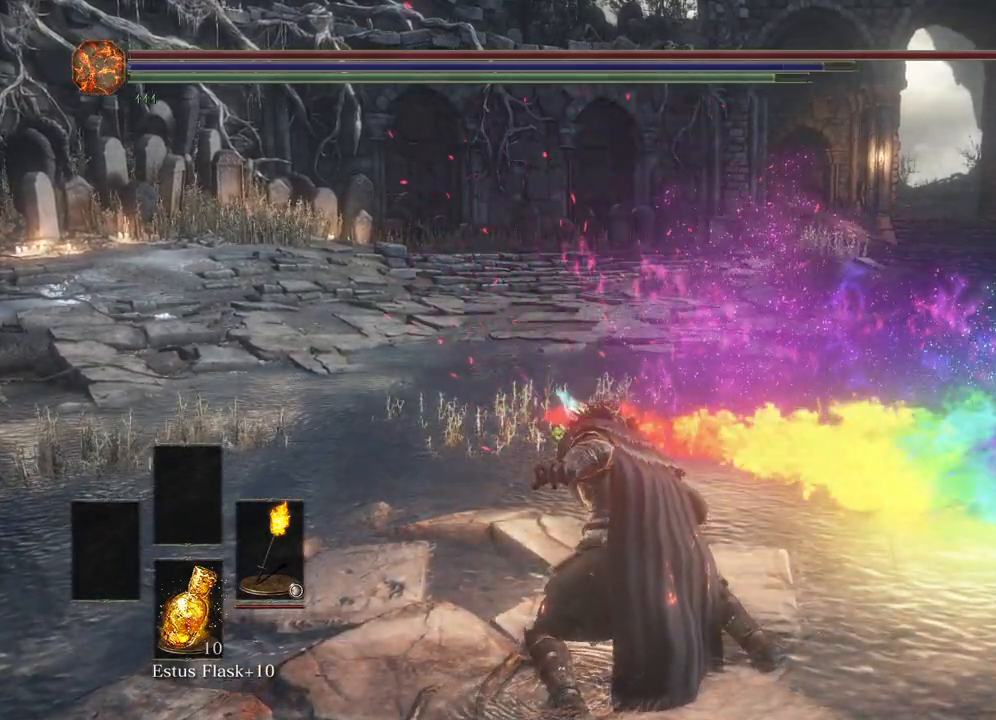
{"buttons": [], "left_stick": "center", "right_stick": "center", "events": []}
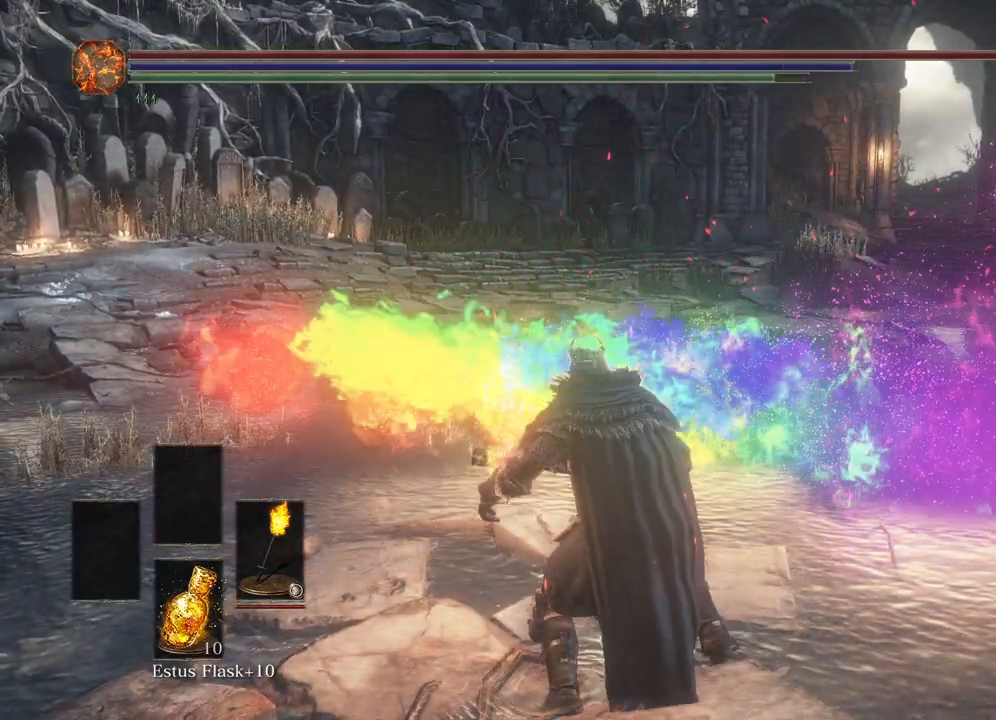
{"buttons": [], "left_stick": "center", "right_stick": "center", "events": []}
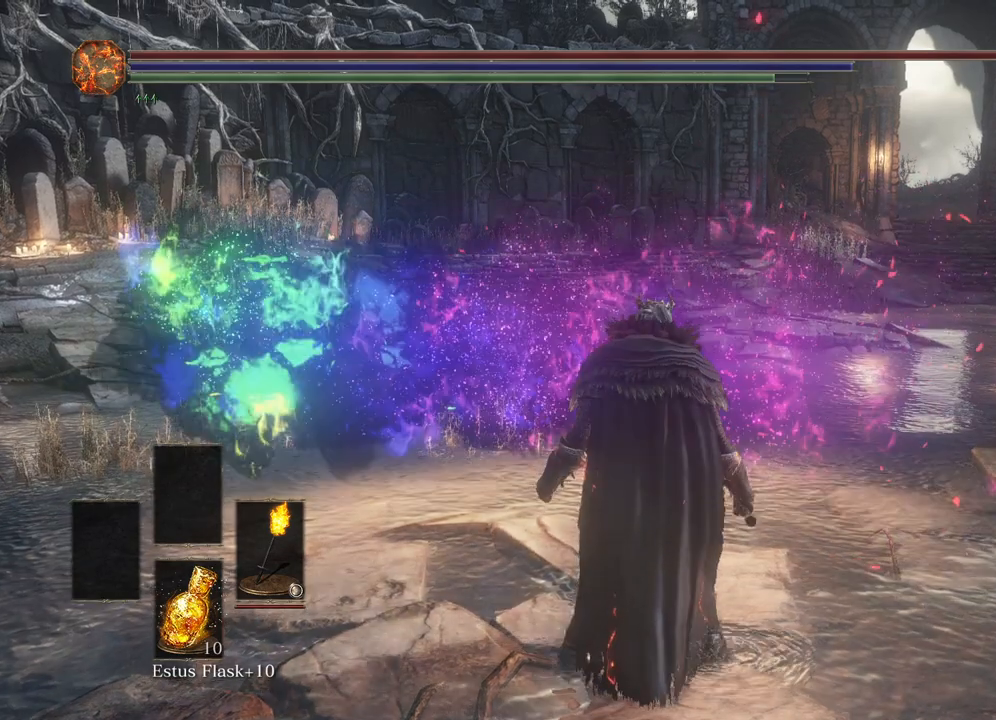
{"buttons": [], "left_stick": "center", "right_stick": "center", "events": []}
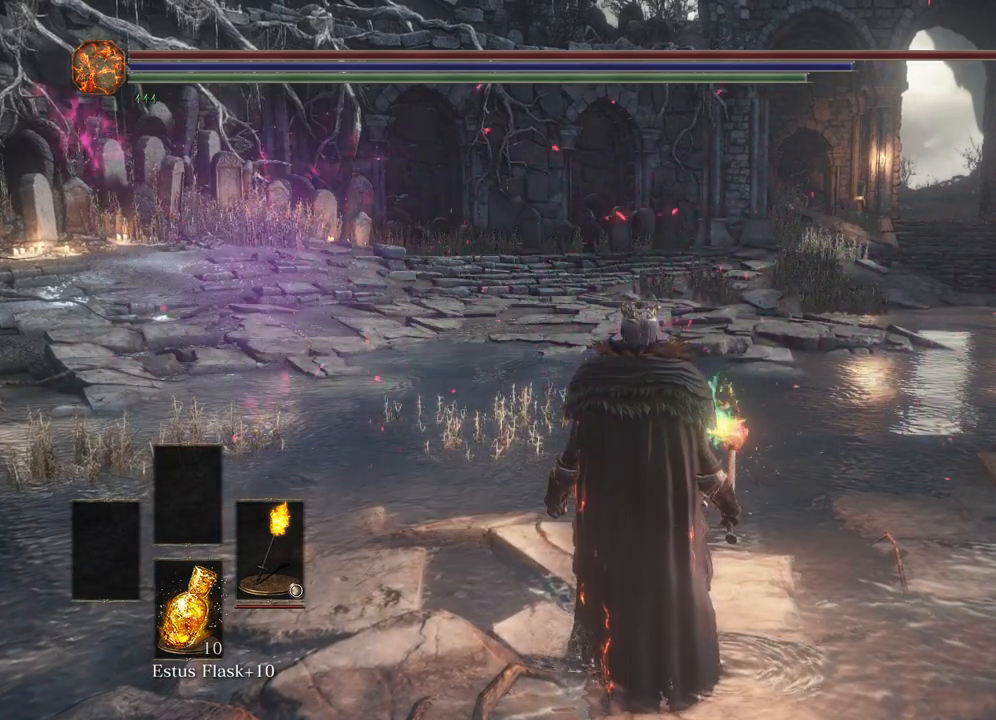
{"buttons": [], "left_stick": "center", "right_stick": "center", "events": [[300, "START", "down"], [433, "START", "up"]]}
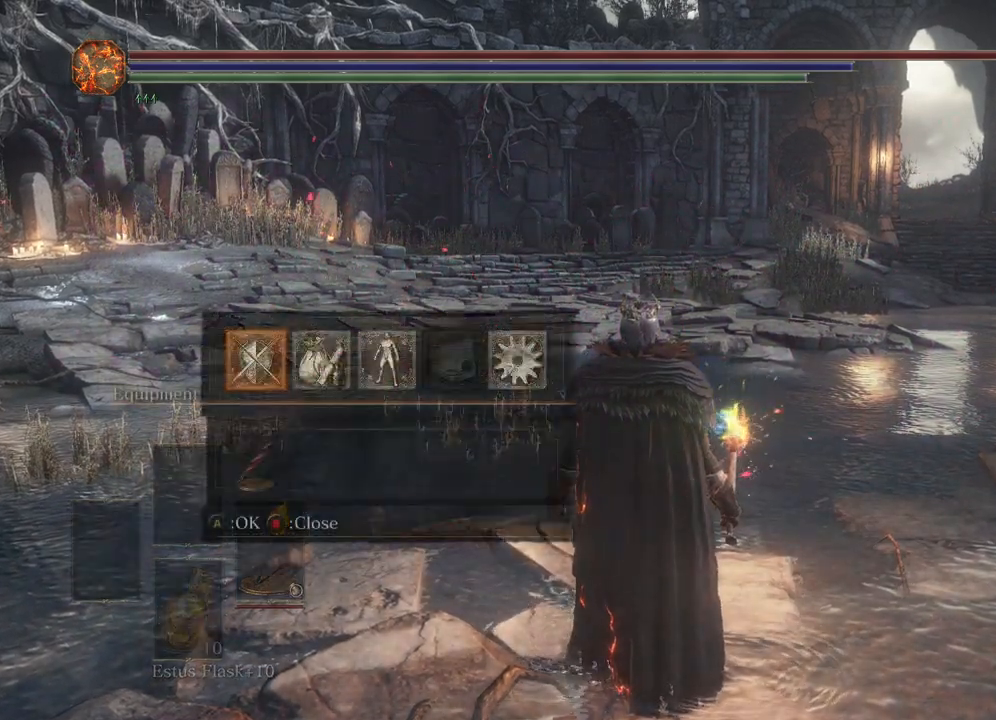
{"buttons": [], "left_stick": "center", "right_stick": "center", "events": [[283, "A", "down"], [400, "A", "up"]]}
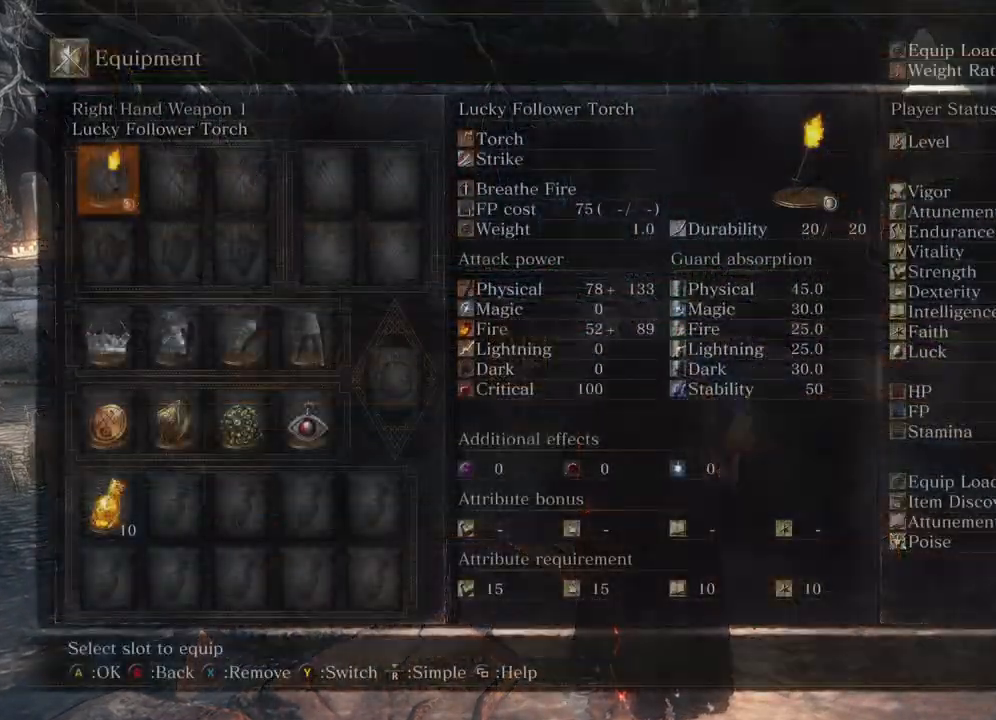
{"buttons": [], "left_stick": "center", "right_stick": "center", "events": [[250, "A", "down"], [350, "A", "up"]]}
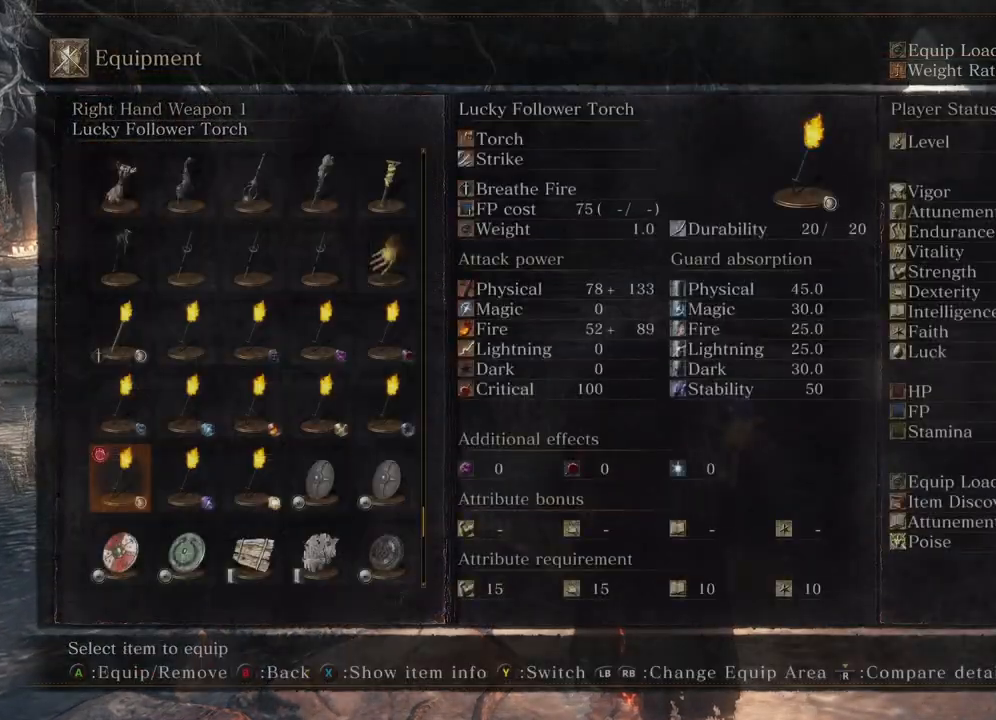
{"buttons": [], "left_stick": "center", "right_stick": "center", "events": []}
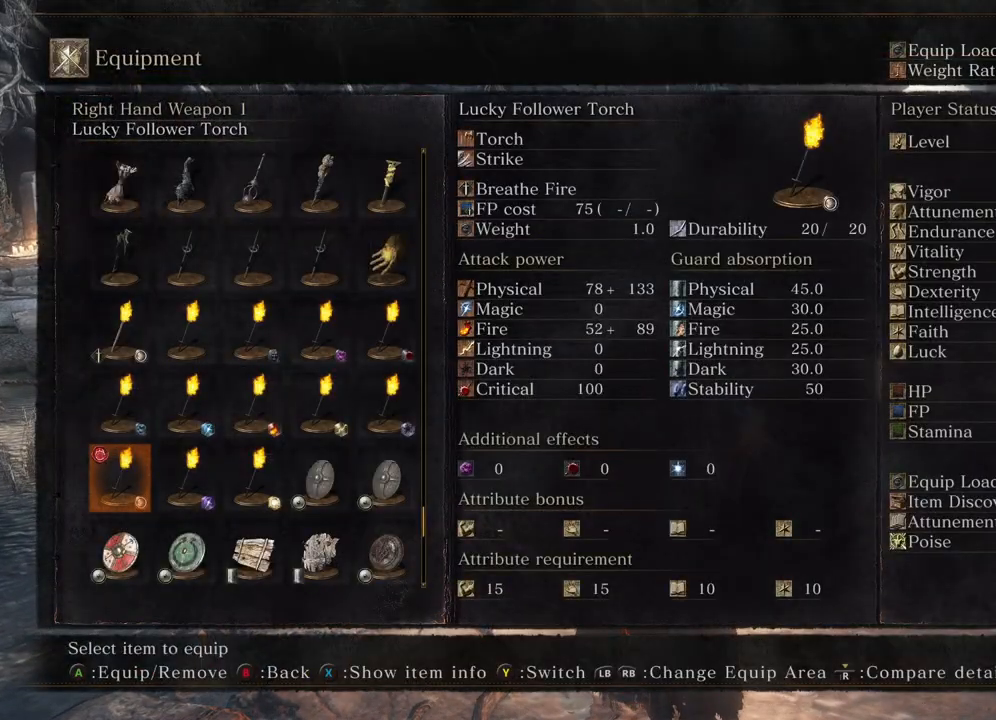
{"buttons": [], "left_stick": "center", "right_stick": "center", "events": [[67, "DPAD_RIGHT", "down"], [150, "DPAD_RIGHT", "up"]]}
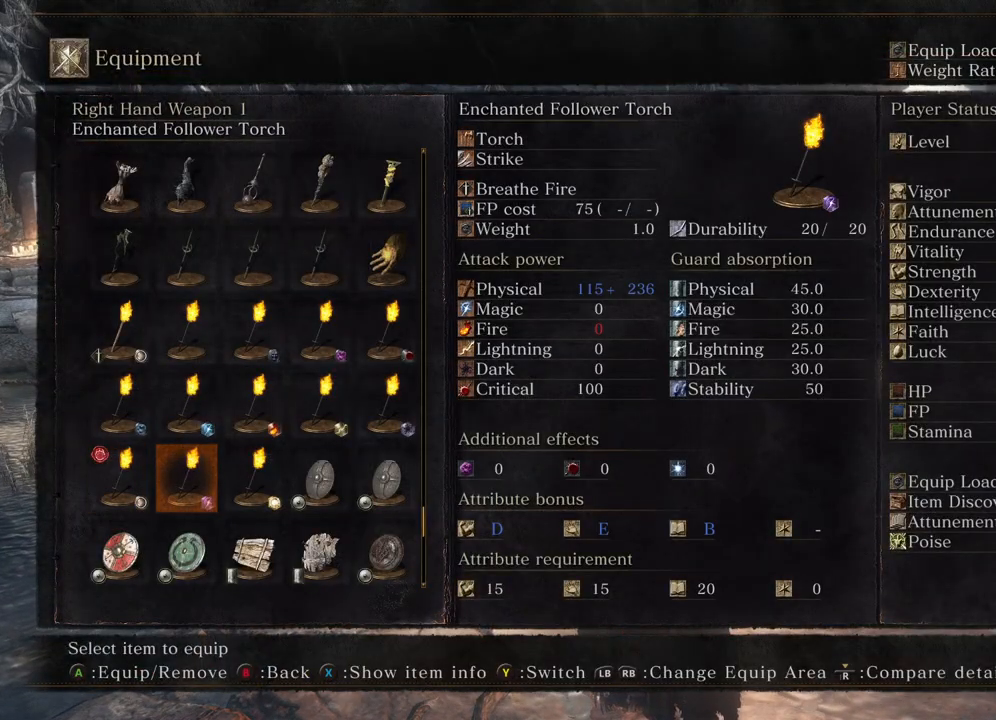
{"buttons": ["B"], "left_stick": "center", "right_stick": "center", "events": [[83, "A", "down"], [217, "A", "up"], [467, "B", "down"]]}
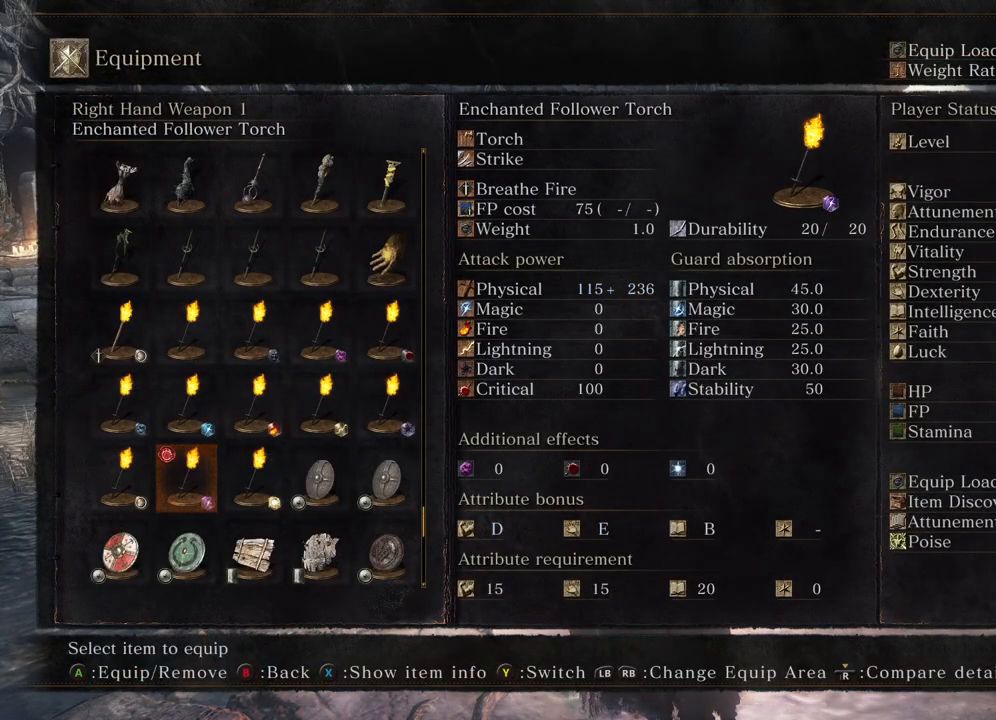
{"buttons": [], "left_stick": "center", "right_stick": "center", "events": [[117, "B", "up"], [367, "B", "down"], [500, "B", "up"]]}
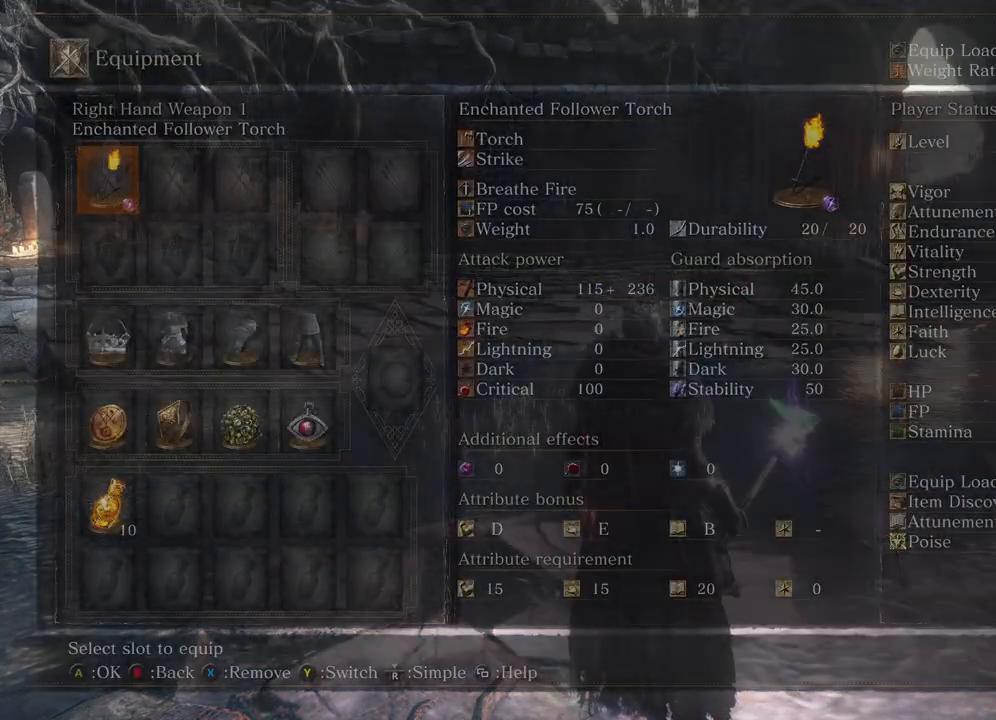
{"buttons": [], "left_stick": "center", "right_stick": "center", "events": [[250, "B", "down"], [383, "B", "up"]]}
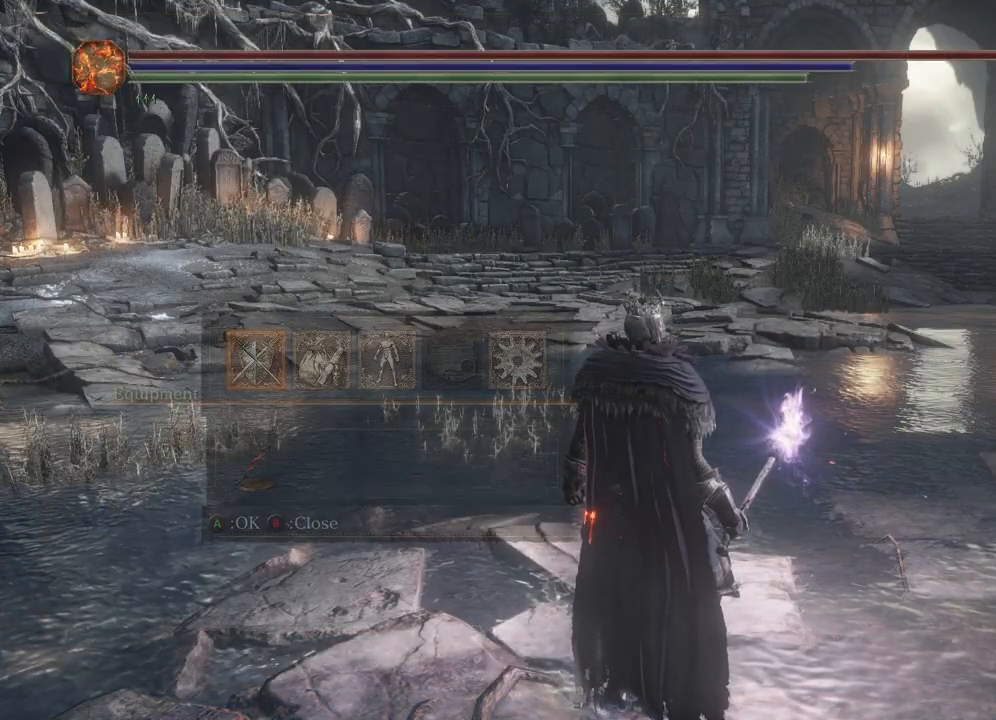
{"buttons": [], "left_stick": "center", "right_stick": "left", "events": [[300, "right_stick", "left"]]}
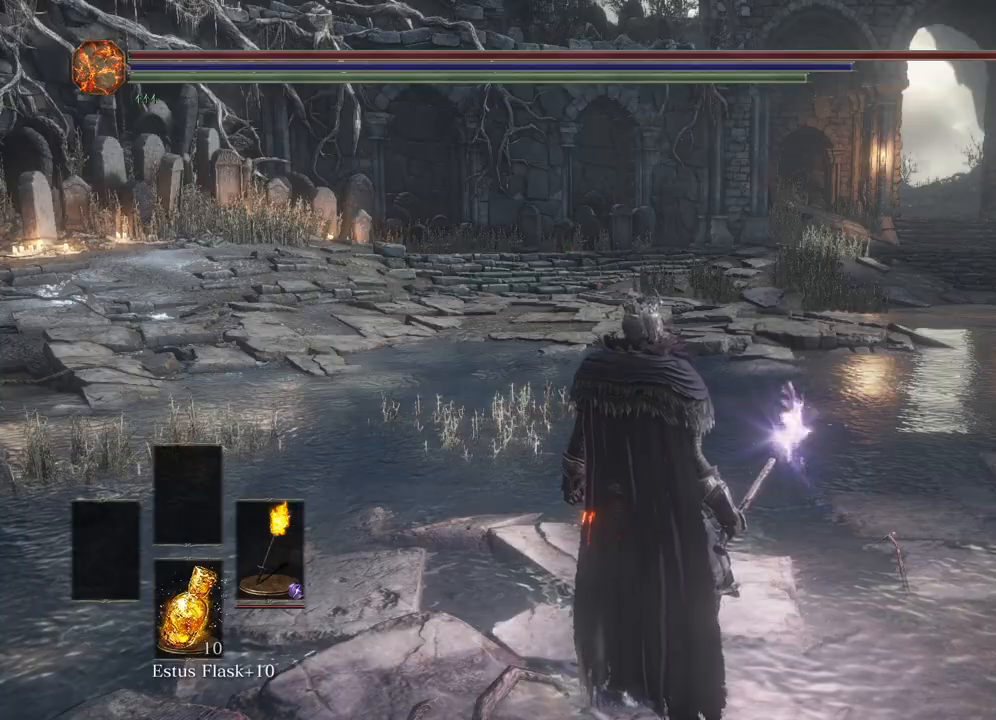
{"buttons": [], "left_stick": "center", "right_stick": "left", "events": []}
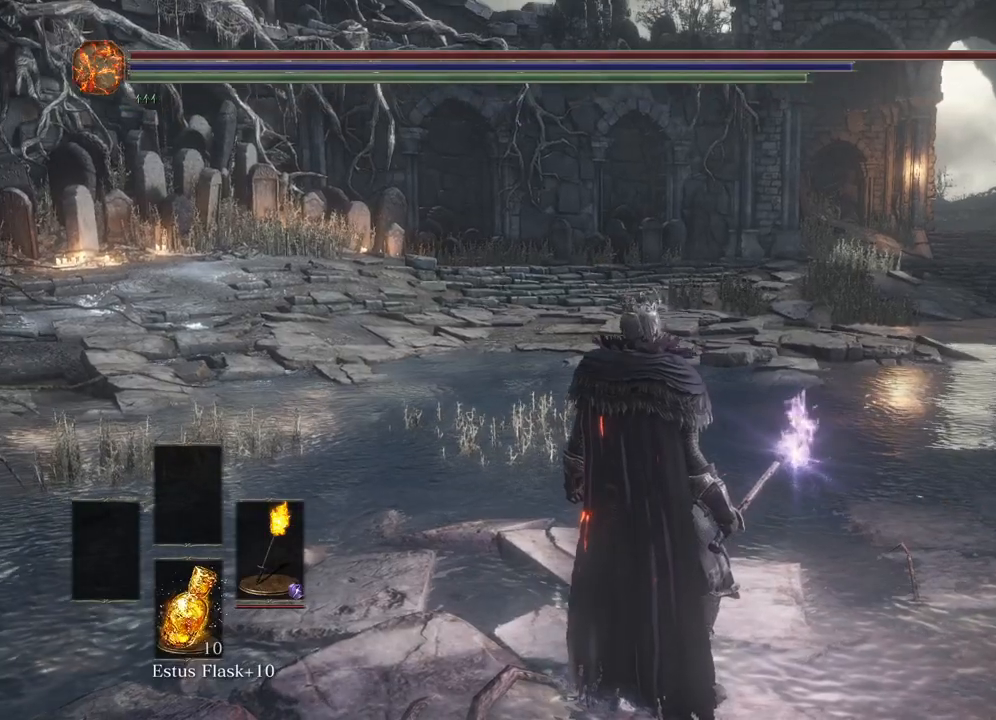
{"buttons": [], "left_stick": "center", "right_stick": "left", "events": []}
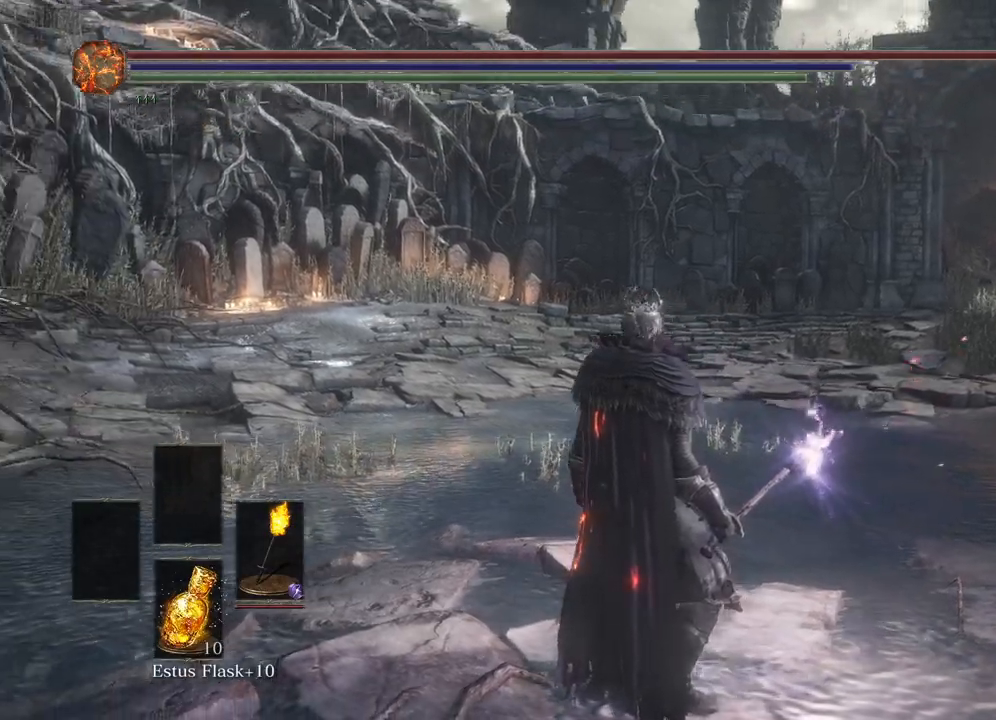
{"buttons": [], "left_stick": "center", "right_stick": "left", "events": []}
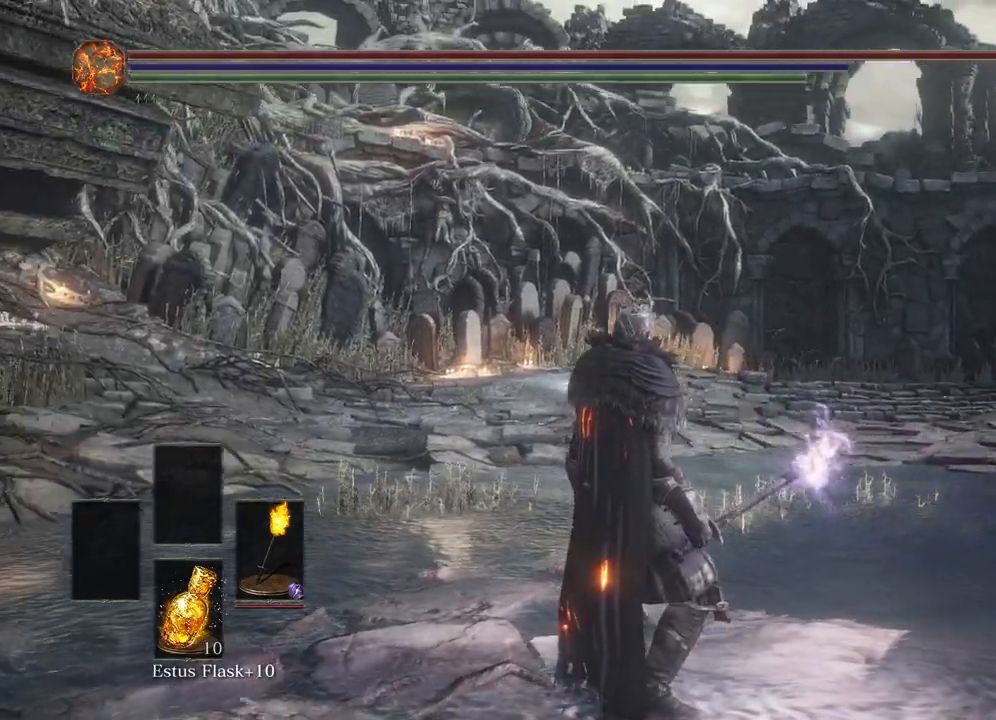
{"buttons": [], "left_stick": "center", "right_stick": "left", "events": []}
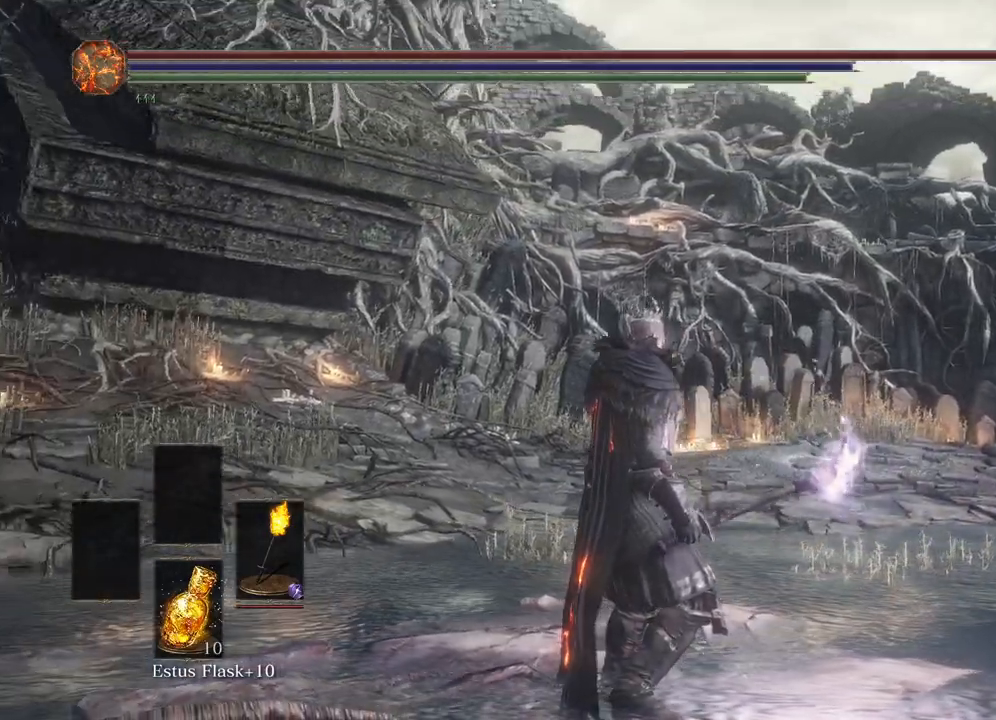
{"buttons": [], "left_stick": "center", "right_stick": "center", "events": [[500, "right_stick", "center"]]}
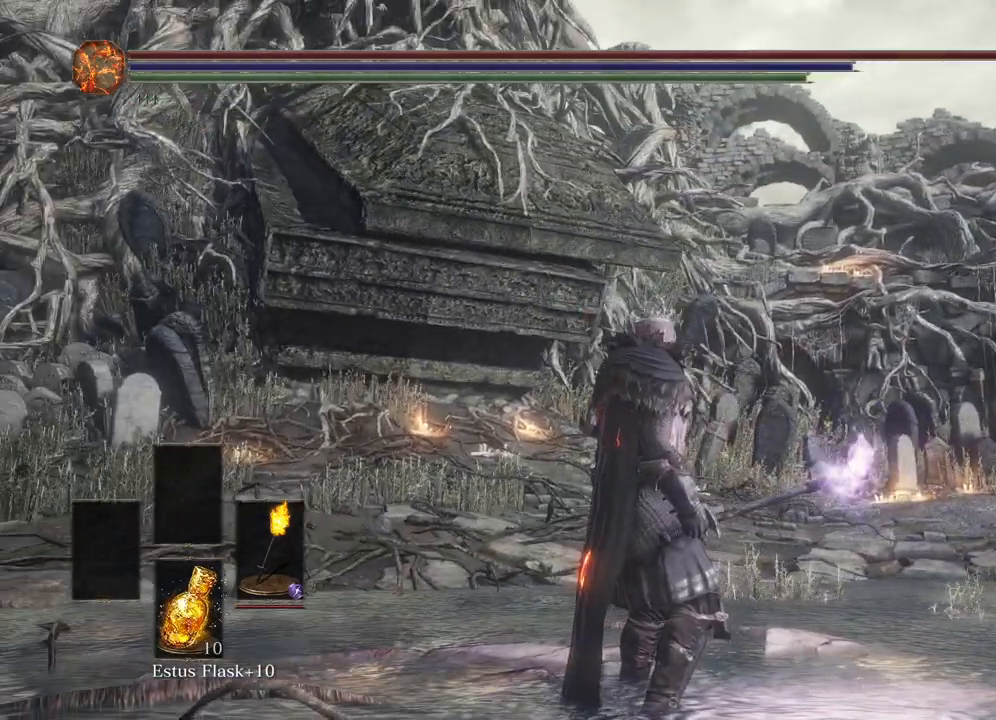
{"buttons": [], "left_stick": "center", "right_stick": "center", "events": []}
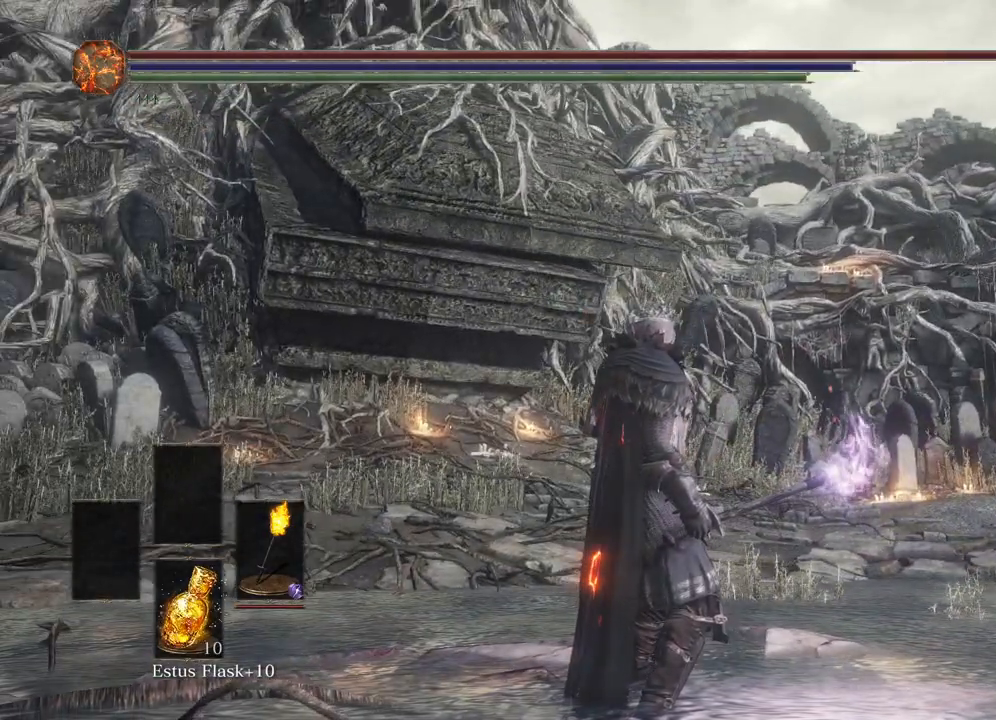
{"buttons": [], "left_stick": "center", "right_stick": "right", "events": [[117, "right_stick", "right"]]}
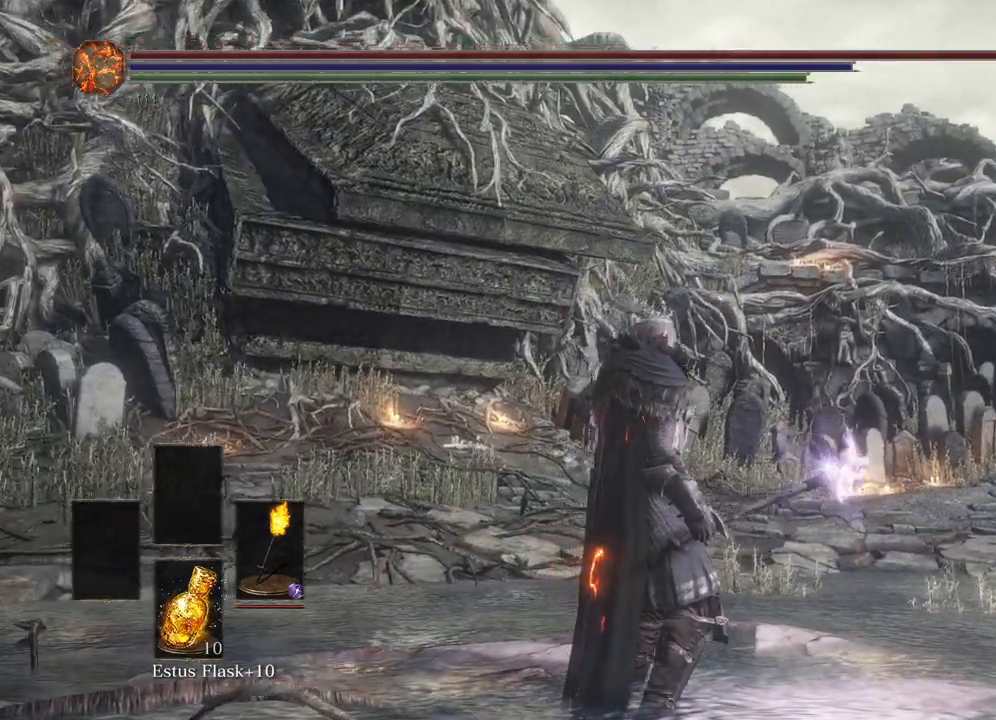
{"buttons": [], "left_stick": "center", "right_stick": "right", "events": []}
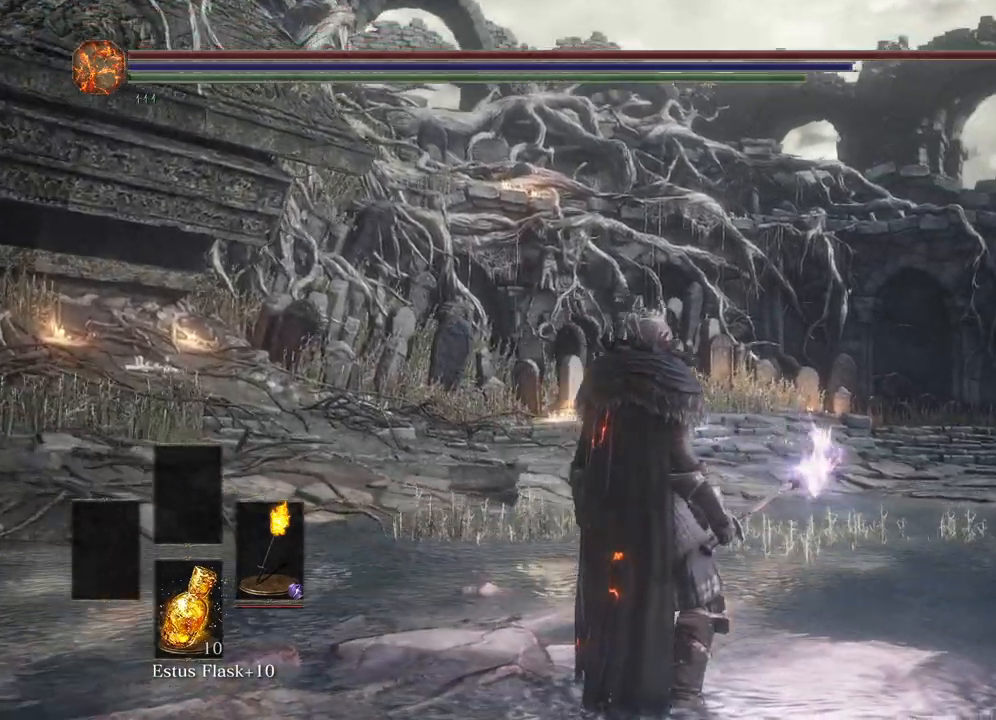
{"buttons": [], "left_stick": "center", "right_stick": "right", "events": []}
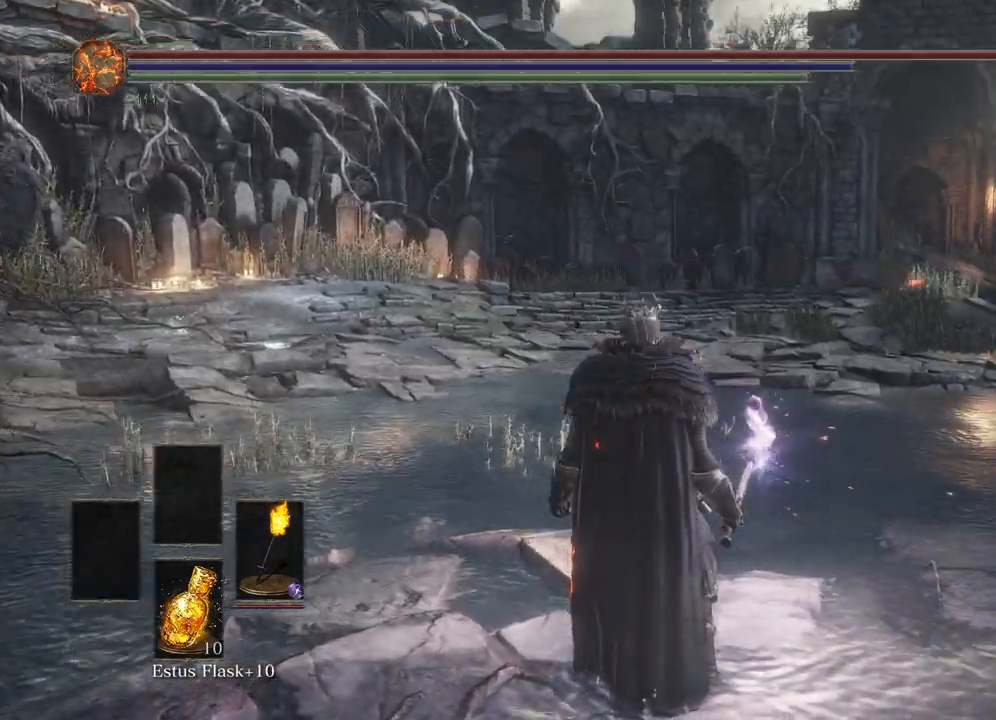
{"buttons": [], "left_stick": "center", "right_stick": "center", "events": [[183, "L2", "down"], [250, "right_stick", "center"], [333, "L2", "up"]]}
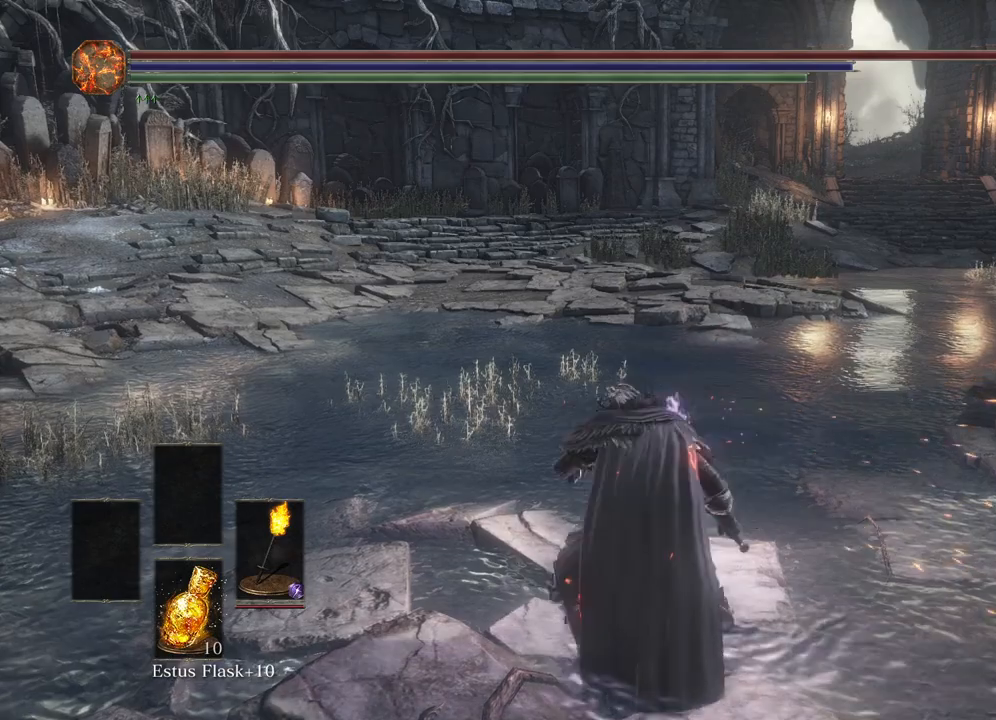
{"buttons": [], "left_stick": "center", "right_stick": "center", "events": []}
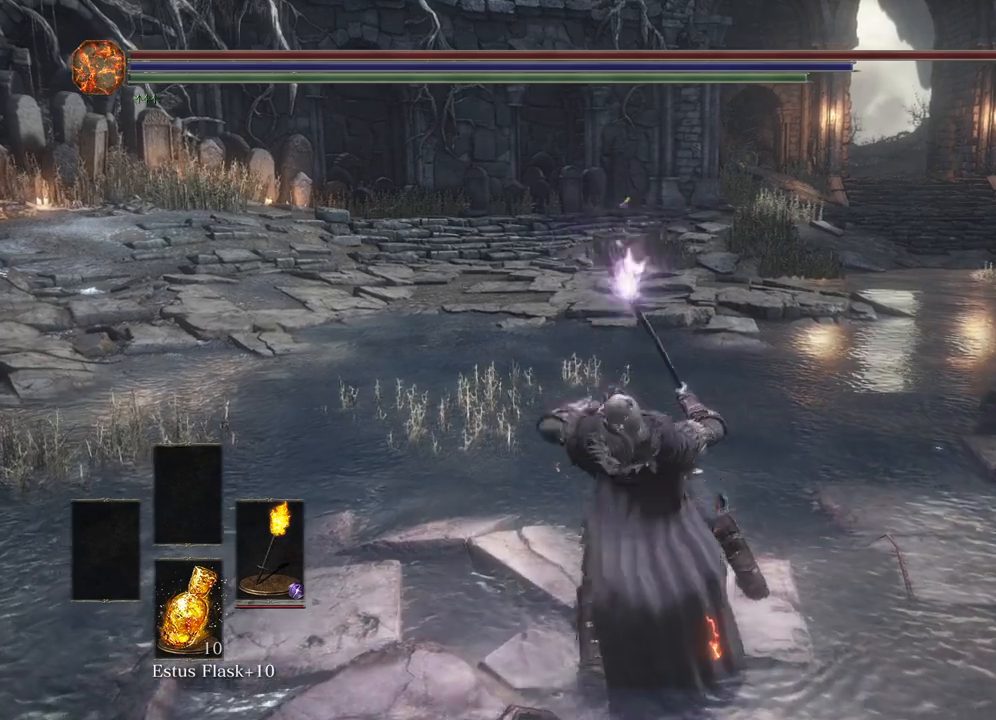
{"buttons": [], "left_stick": "center", "right_stick": "center", "events": []}
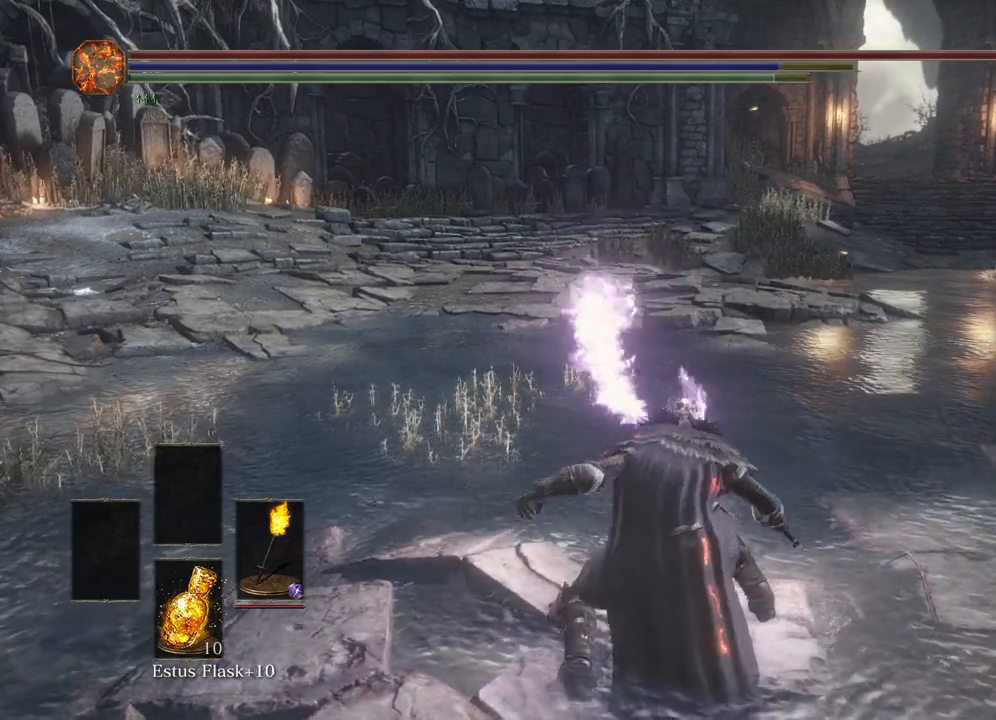
{"buttons": [], "left_stick": "center", "right_stick": "center", "events": []}
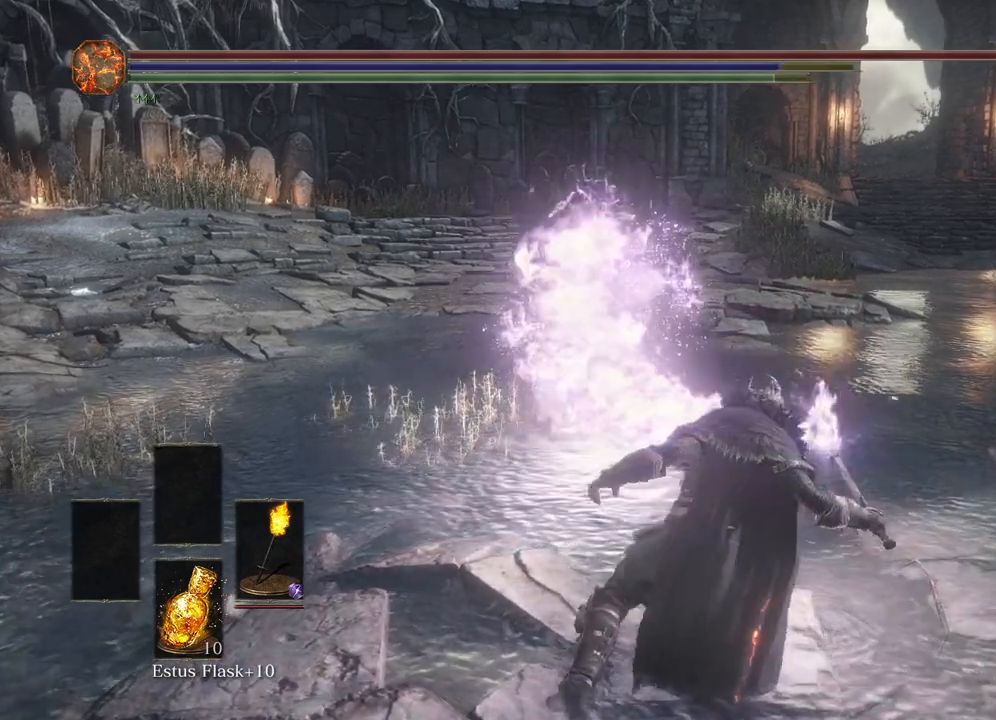
{"buttons": [], "left_stick": "center", "right_stick": "center", "events": []}